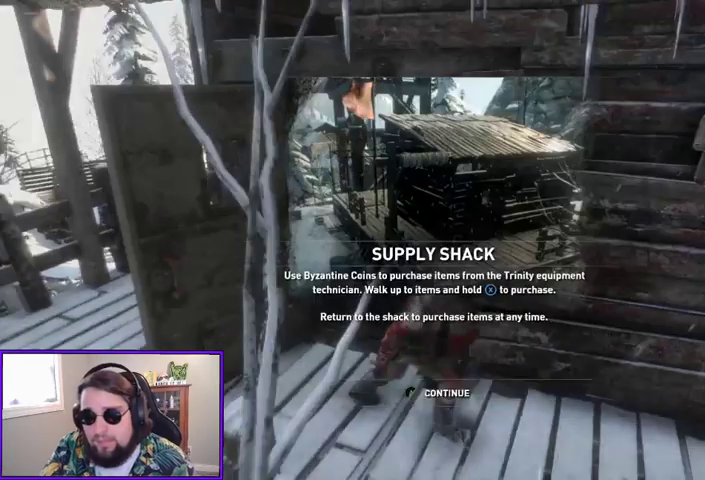
Gameplay with a controller (Xbox layout); each line is a JSON object with the inputs held at the frame after it. "events" lists button and stick changes between this image and that frame as [ms after this image, input, new state], when the widget could be followed in between. Not read: other_buttons.
{"buttons": [], "left_stick": "up-left", "right_stick": "center", "events": [[133, "right_stick", "center"]]}
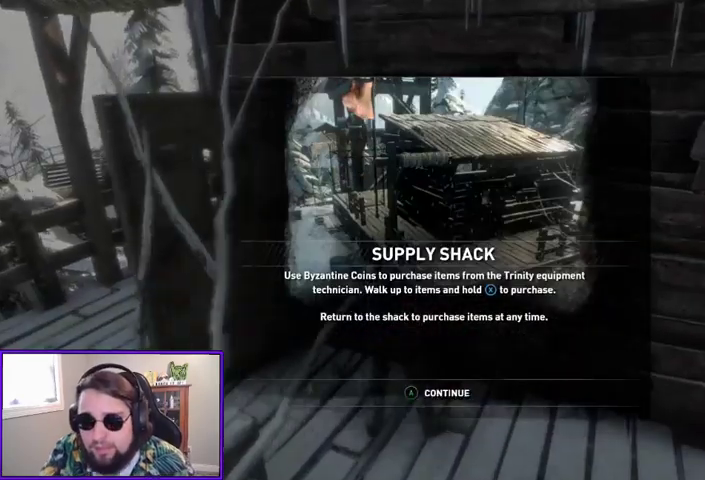
{"buttons": [], "left_stick": "center", "right_stick": "center", "events": [[400, "left_stick", "center"]]}
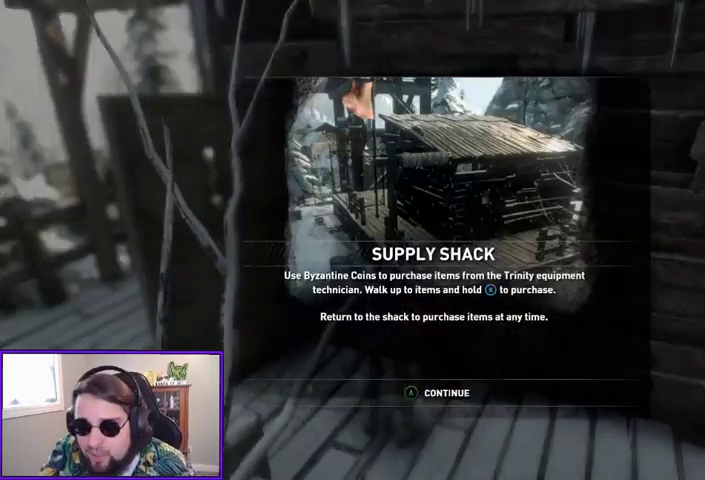
{"buttons": [], "left_stick": "center", "right_stick": "center", "events": []}
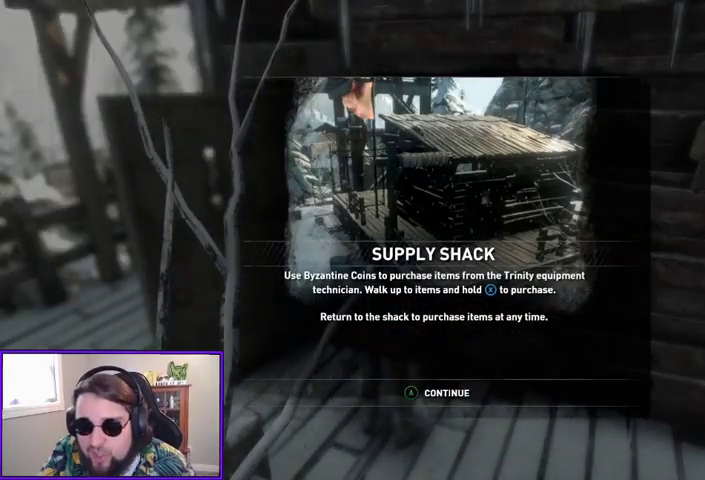
{"buttons": [], "left_stick": "center", "right_stick": "center", "events": []}
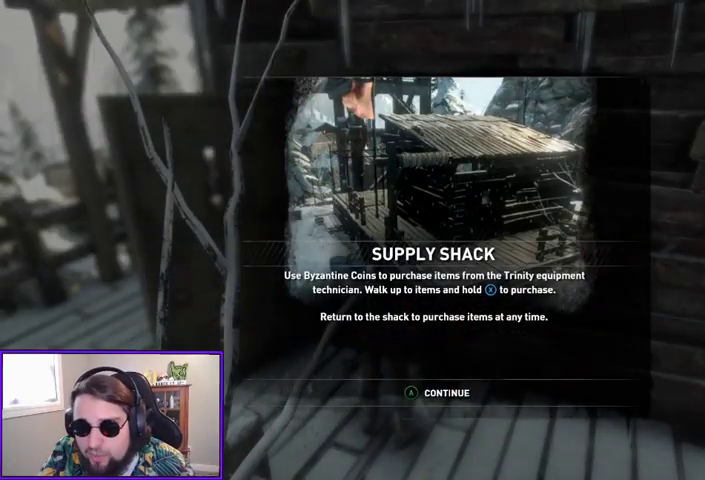
{"buttons": [], "left_stick": "center", "right_stick": "center", "events": []}
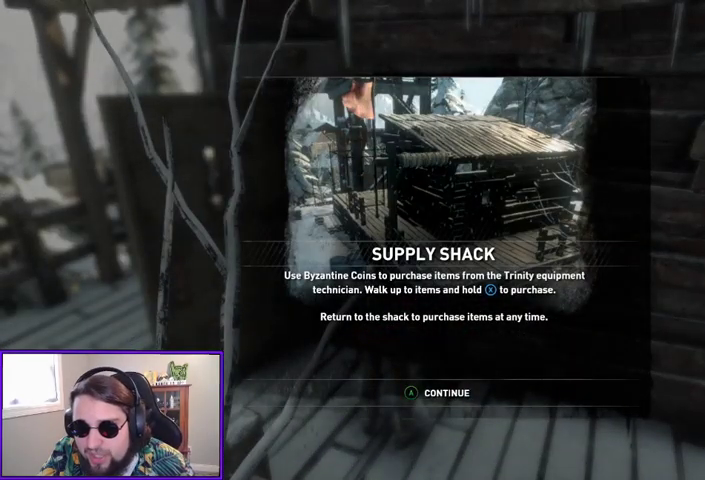
{"buttons": [], "left_stick": "center", "right_stick": "center", "events": []}